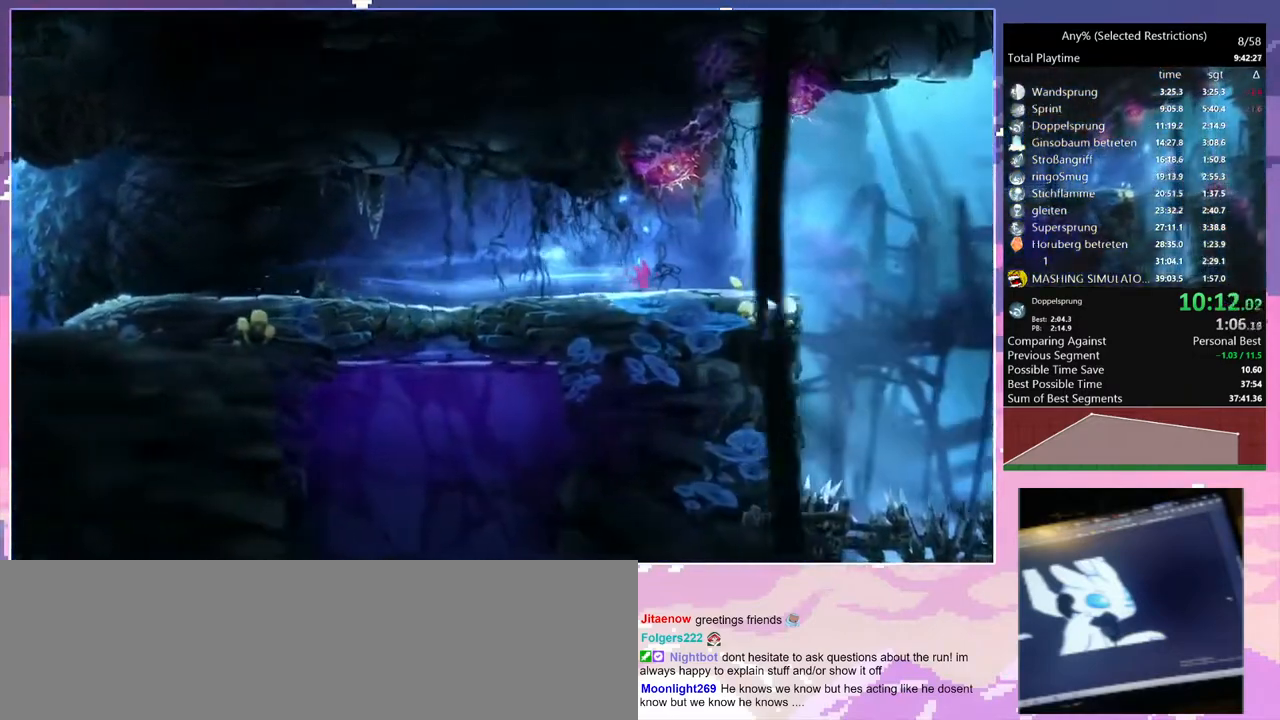
Gameplay with keyboard; each line is a JSON object with the keys held at the frame after it. "events" lists presses ("down") and releases ("up") of "bash", "bash2", "bash3", "bash4", "bz", "cdash", "cjupg", "cnfrm", "cnfrm2", "d", "dash", "dbash", "debug", "escape", "glide", "glimb", "grnde", "grnde2", "jump", "pause", "q", "rjump", "s", "sa", "save", "space", "spirit_flame", "ui" and "z" between this image and that frame as [ms after this image, input, new state], when the widget could be followed in between. No other keys are recorded. Mouse input is not recorded. Key names are as the overlay labels them; some are game actions (e.g. jump) rather than physical keys.
{"keys": ["space"], "events": [[150, "dash", "down"], [250, "dash", "up"], [283, "d", "up"], [333, "space", "down"]]}
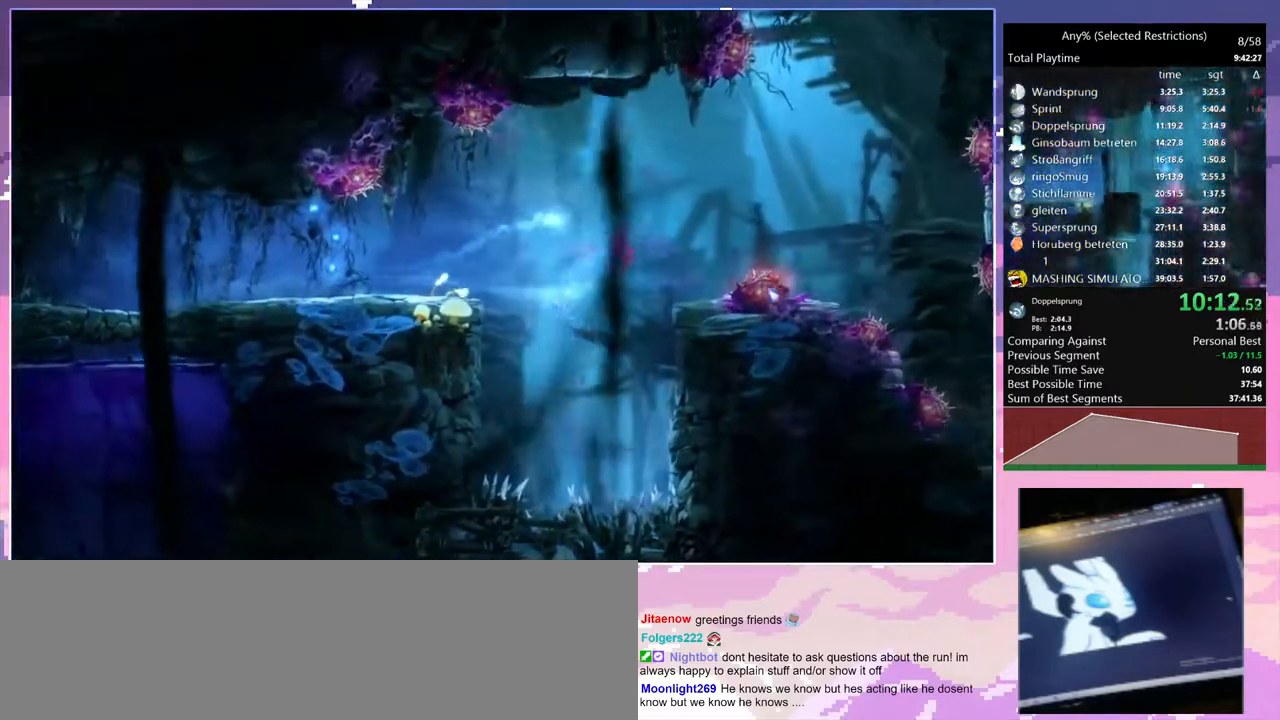
{"keys": ["d"], "events": [[67, "space", "up"], [117, "spirit_flame", "down"], [167, "q", "down"], [350, "q", "up"], [400, "spirit_flame", "up"], [450, "d", "down"]]}
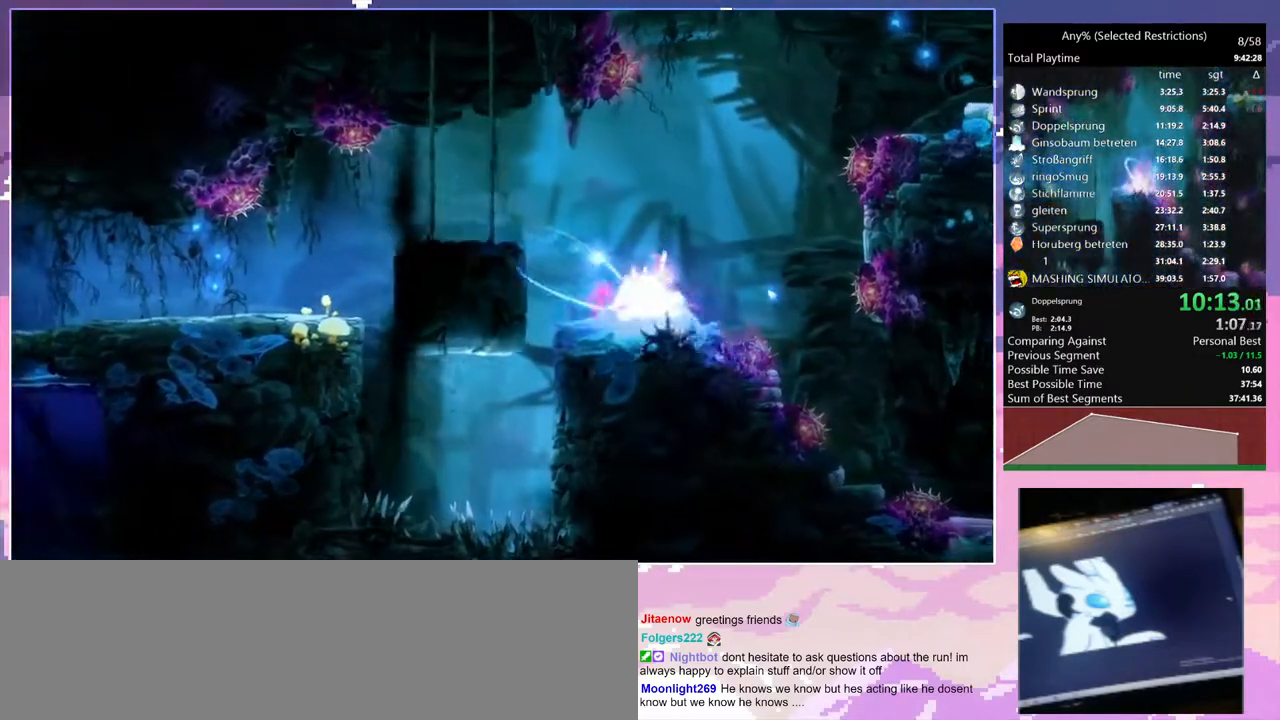
{"keys": [], "events": [[183, "spirit_flame", "down"], [333, "d", "up"], [467, "spirit_flame", "up"]]}
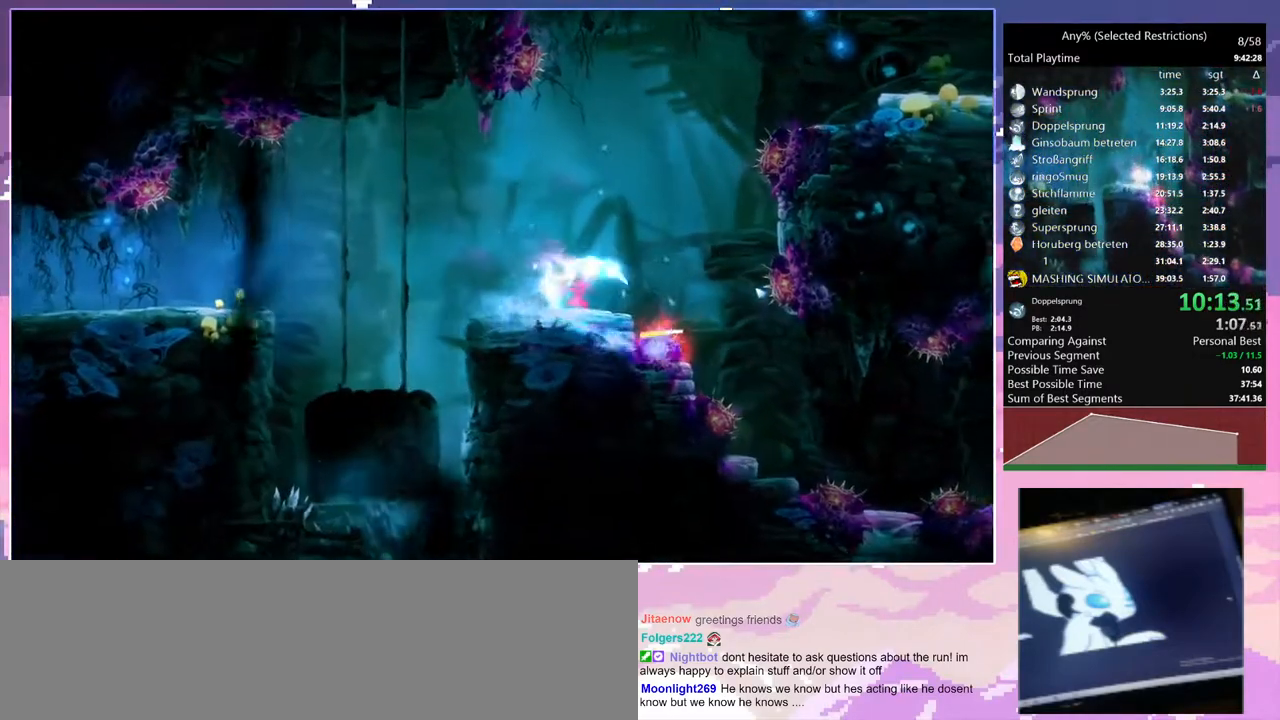
{"keys": ["d", "spirit_flame"], "events": [[250, "spirit_flame", "down"], [333, "d", "down"]]}
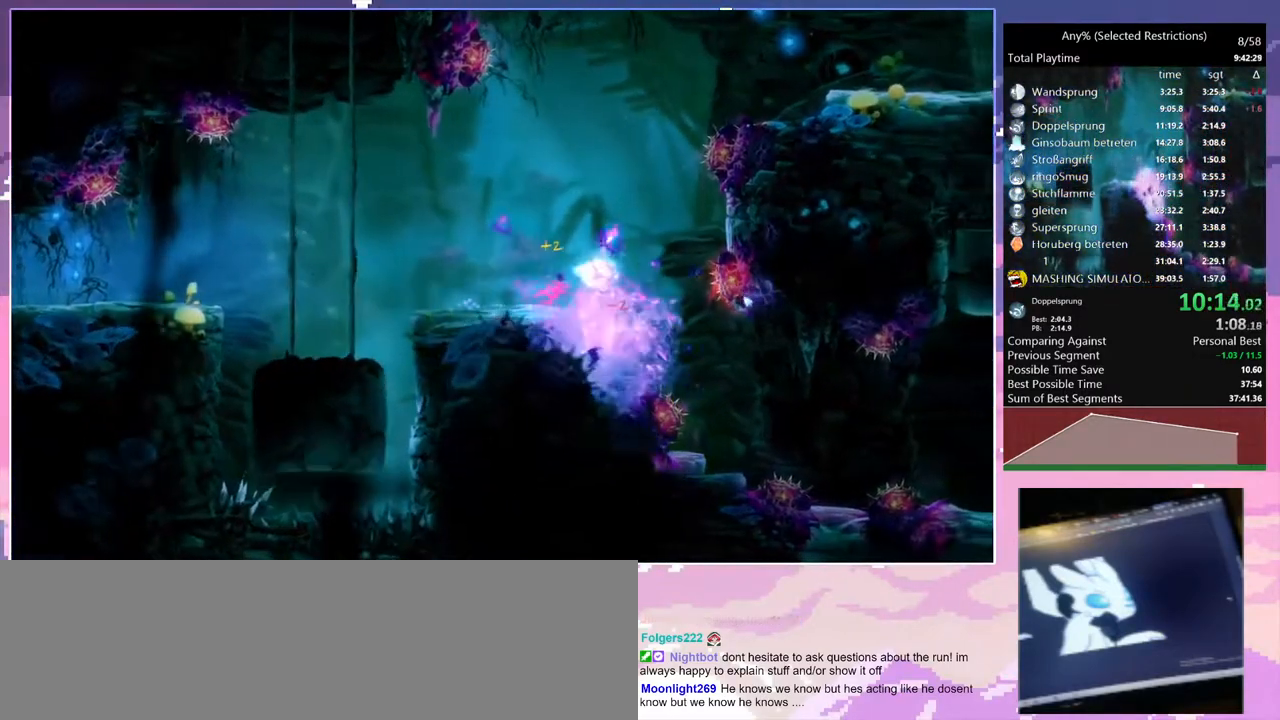
{"keys": ["d", "space", "spirit_flame"], "events": [[117, "spirit_flame", "up"], [167, "space", "down"], [500, "spirit_flame", "down"]]}
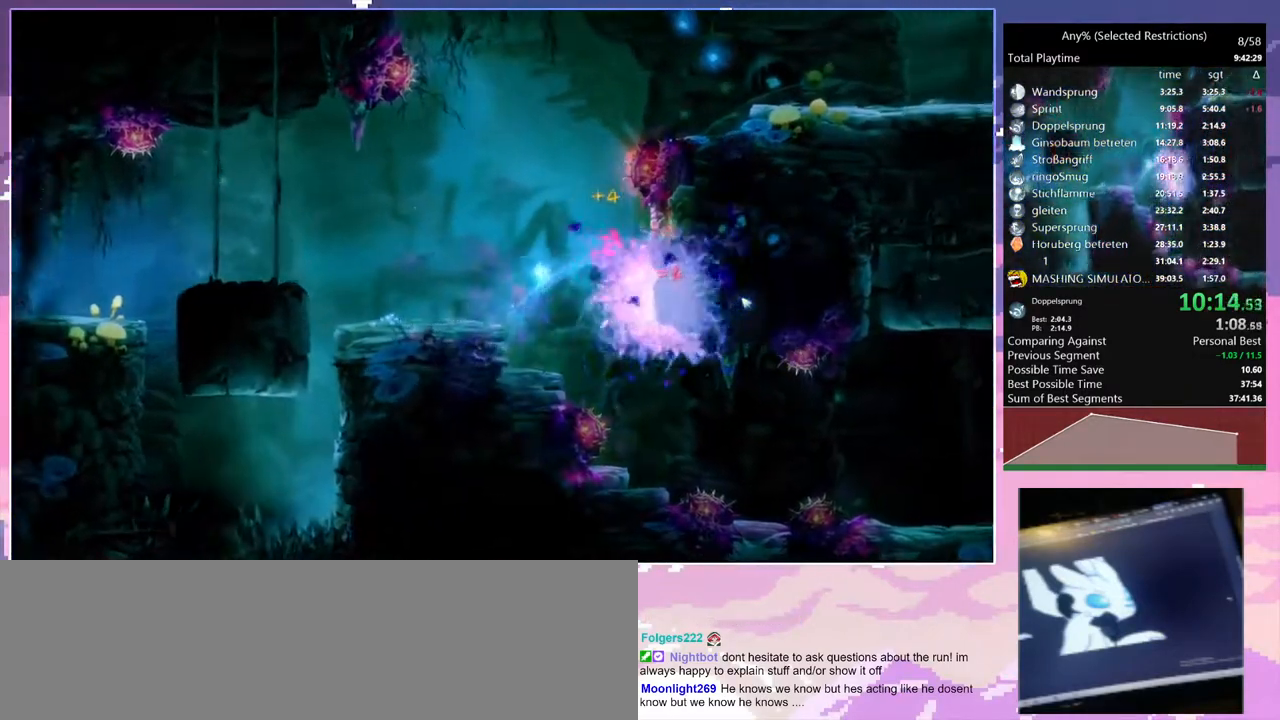
{"keys": ["d", "space"], "events": [[183, "space", "up"], [267, "space", "down"], [267, "spirit_flame", "up"]]}
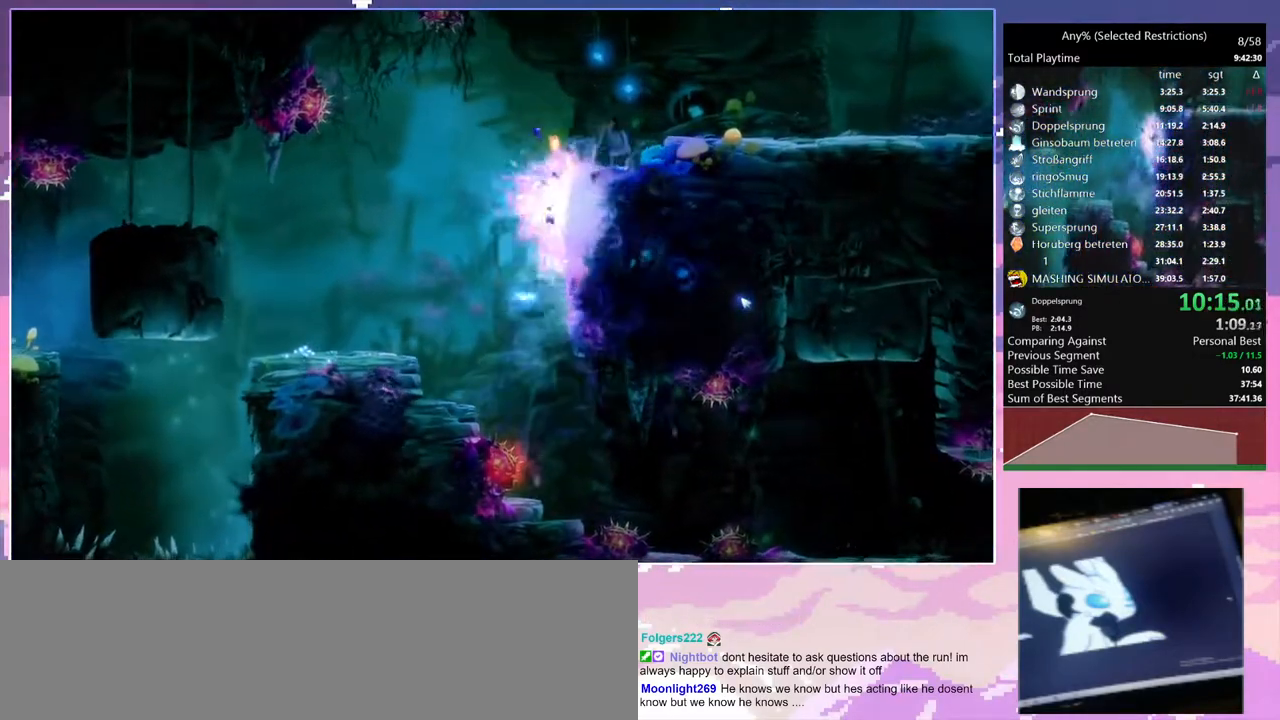
{"keys": ["d", "space"], "events": [[250, "space", "up"], [283, "space", "down"]]}
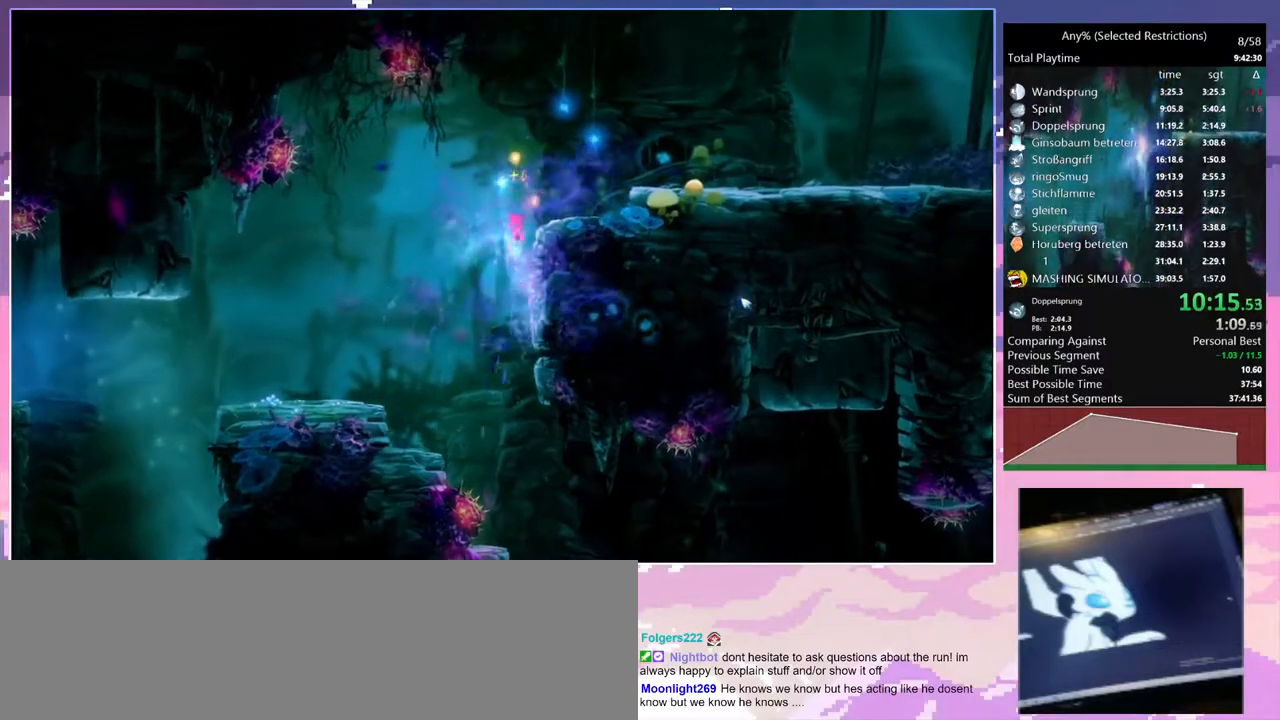
{"keys": ["d"], "events": [[217, "space", "up"], [317, "space", "down"], [400, "space", "up"]]}
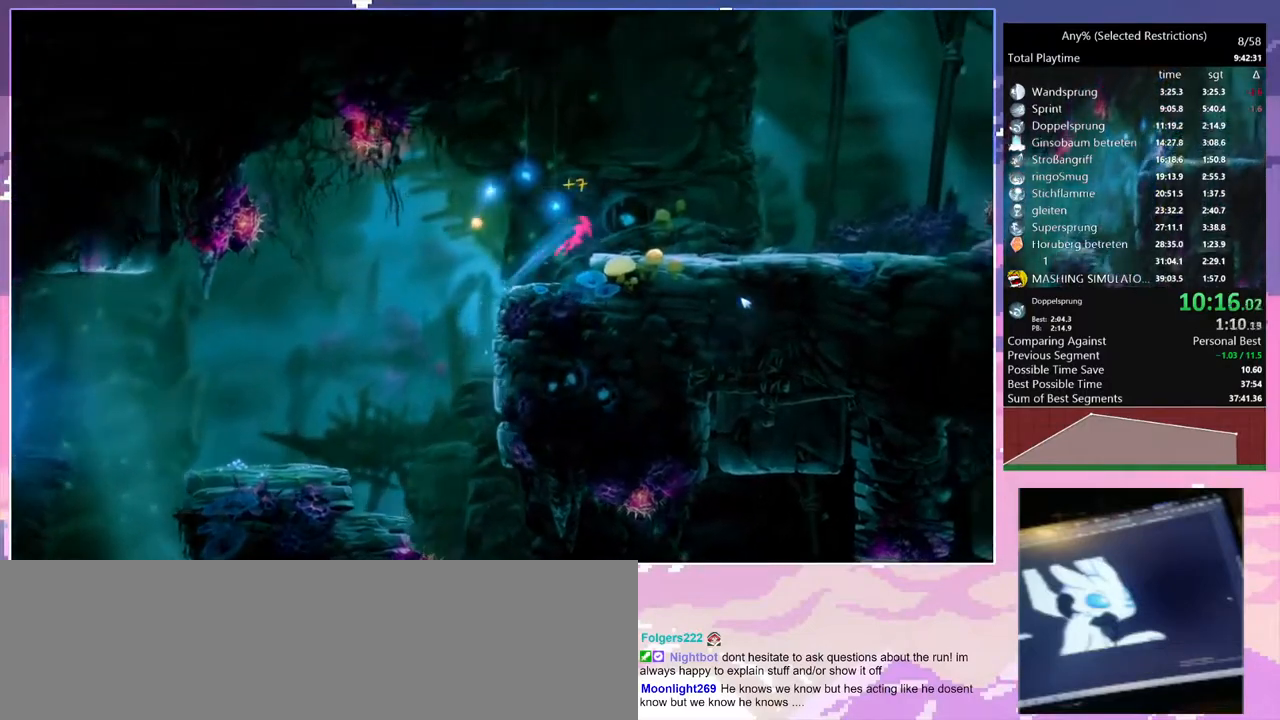
{"keys": [], "events": [[133, "dash", "down"], [233, "dash", "up"], [317, "d", "up"]]}
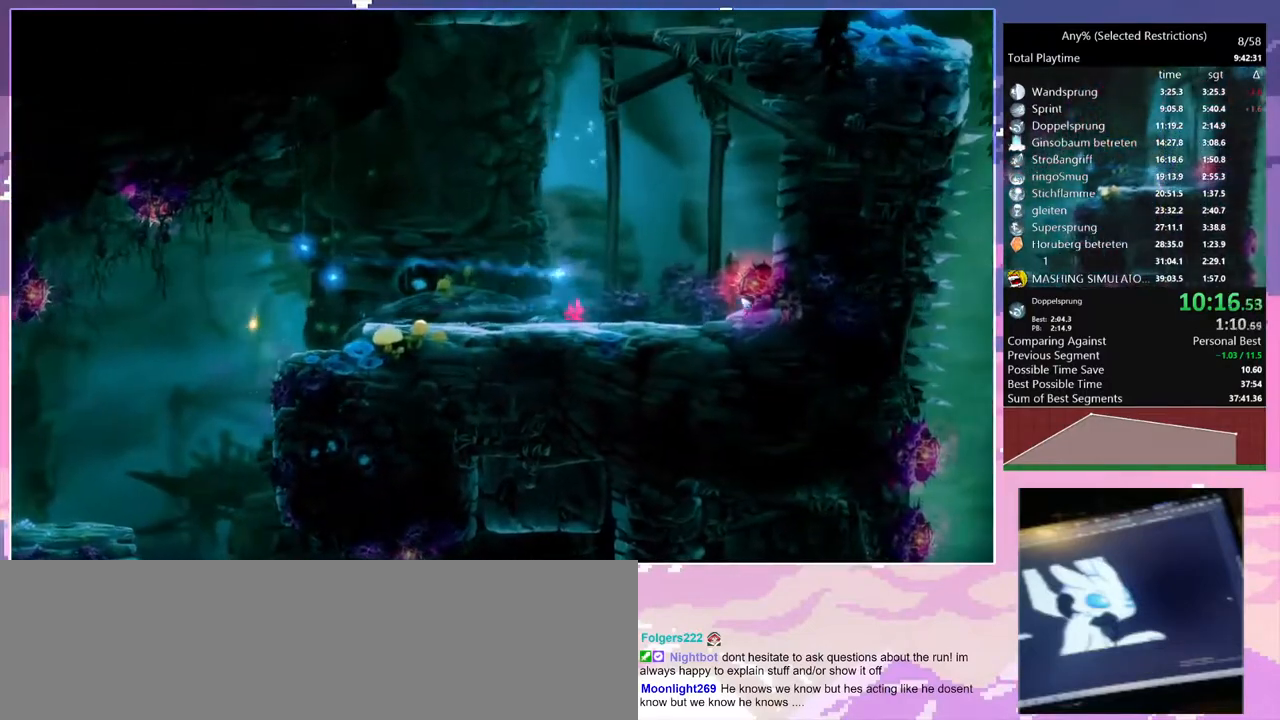
{"keys": ["q", "space"], "events": [[383, "q", "down"], [433, "space", "down"]]}
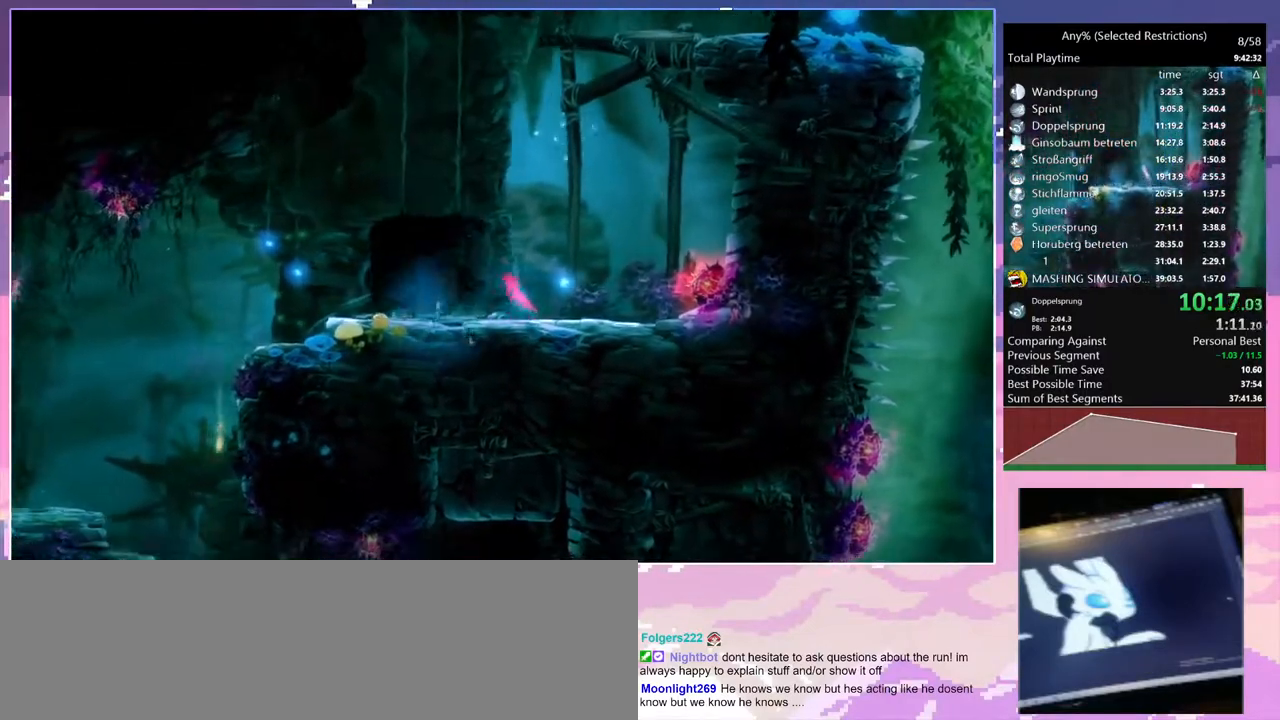
{"keys": ["q", "space"], "events": [[267, "space", "up"], [300, "space", "down"]]}
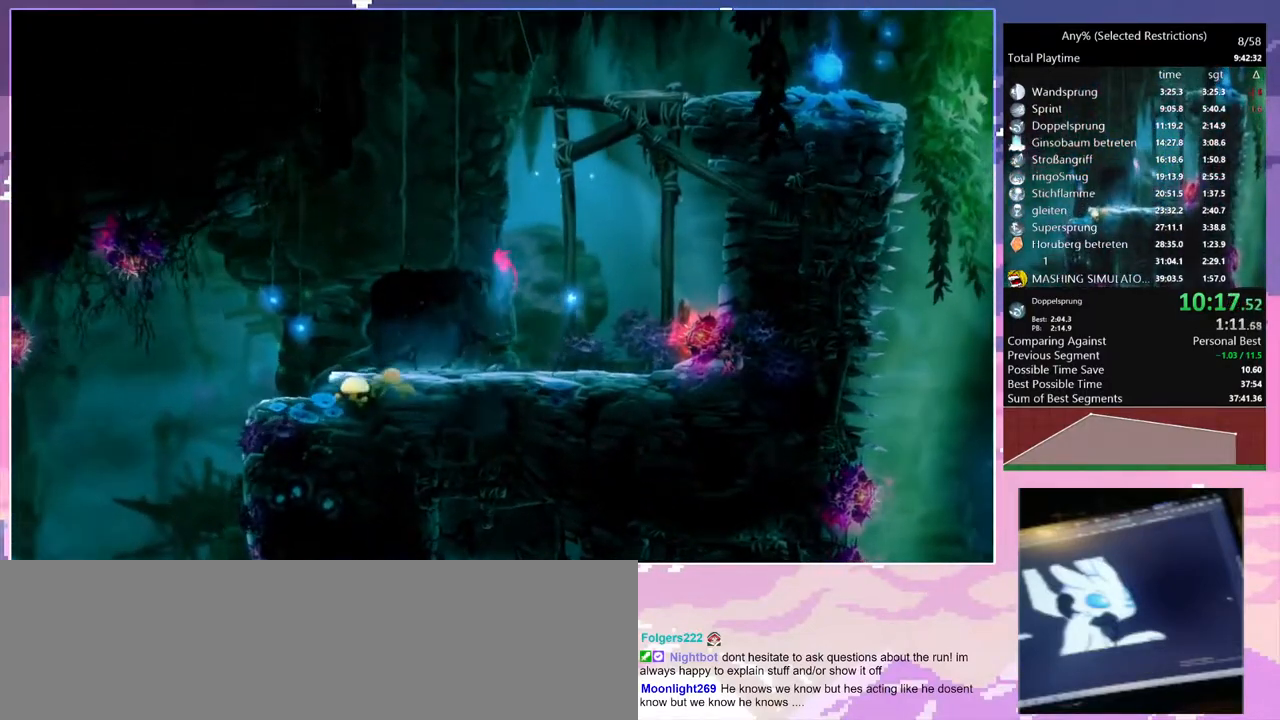
{"keys": [], "events": [[233, "space", "up"], [467, "q", "up"]]}
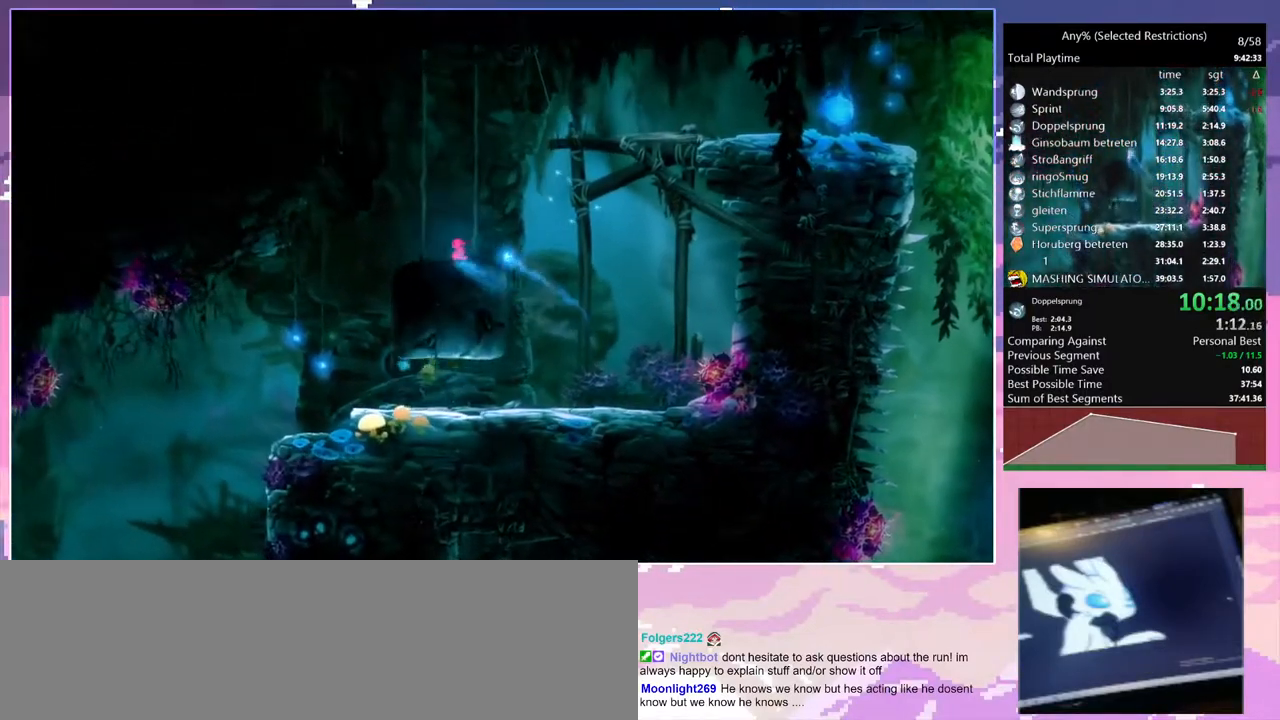
{"keys": ["space"], "events": [[283, "d", "down"], [333, "dash", "down"], [433, "d", "up"], [433, "dash", "up"], [433, "space", "down"]]}
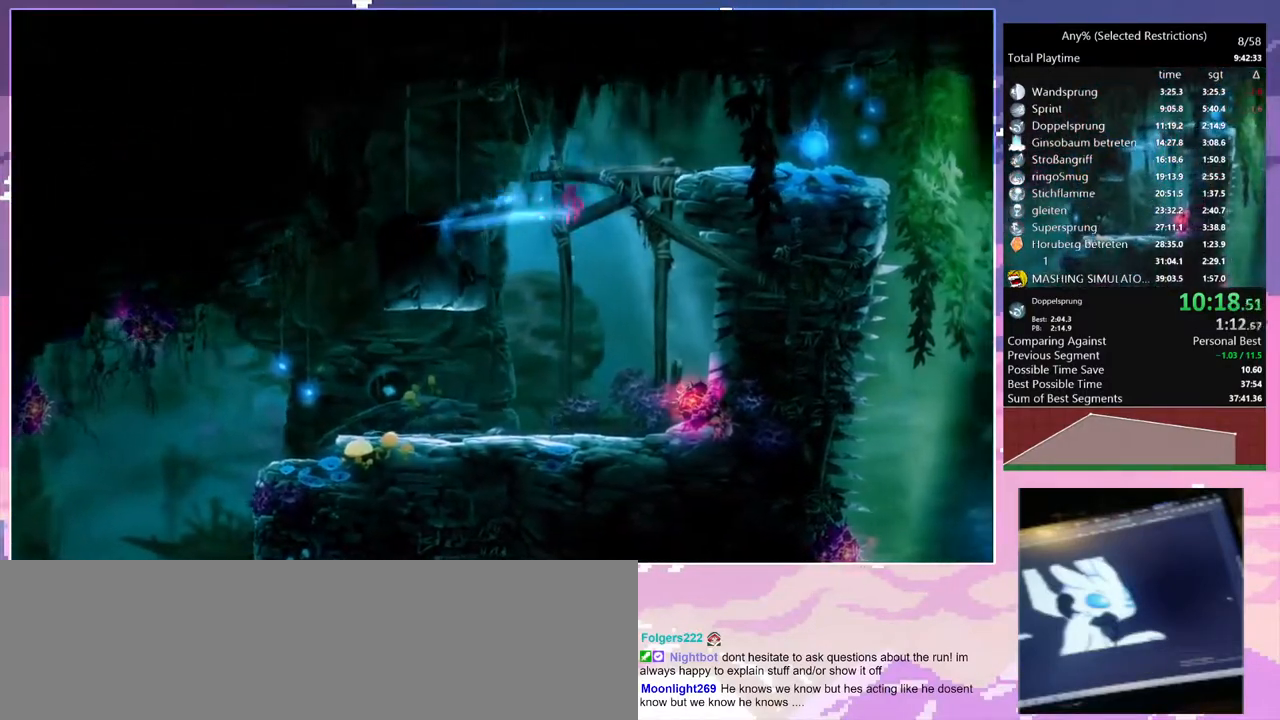
{"keys": ["d"], "events": [[400, "d", "down"], [400, "space", "up"], [450, "dash", "down"], [500, "dash", "up"]]}
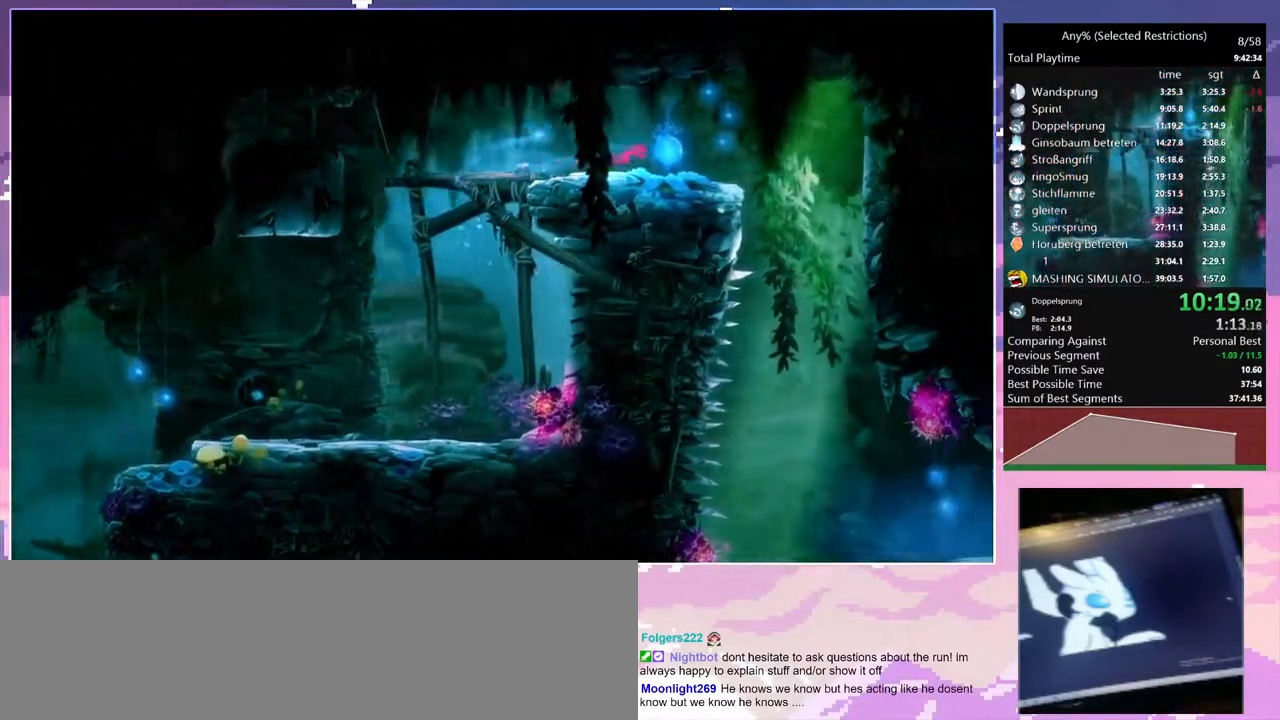
{"keys": ["d"], "events": []}
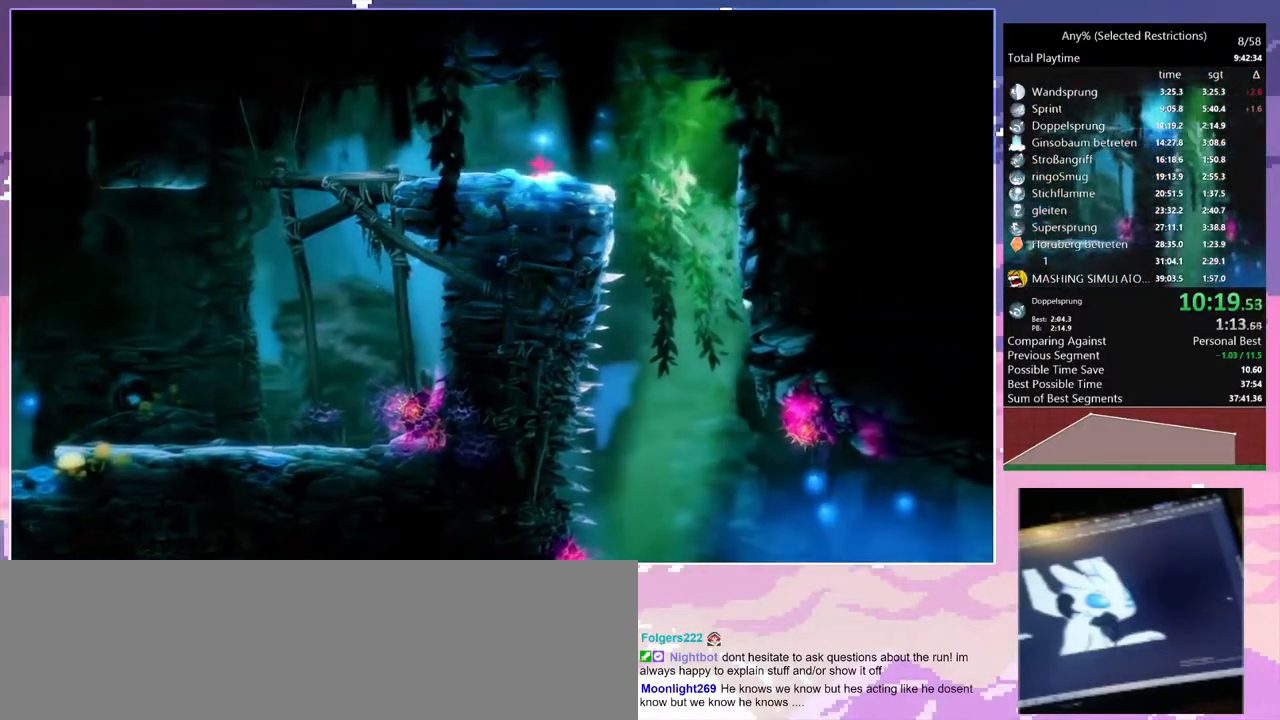
{"keys": ["glimb", "q"], "events": [[250, "dash", "down"], [383, "dash", "up"], [383, "glimb", "down"], [433, "d", "up"], [433, "q", "down"]]}
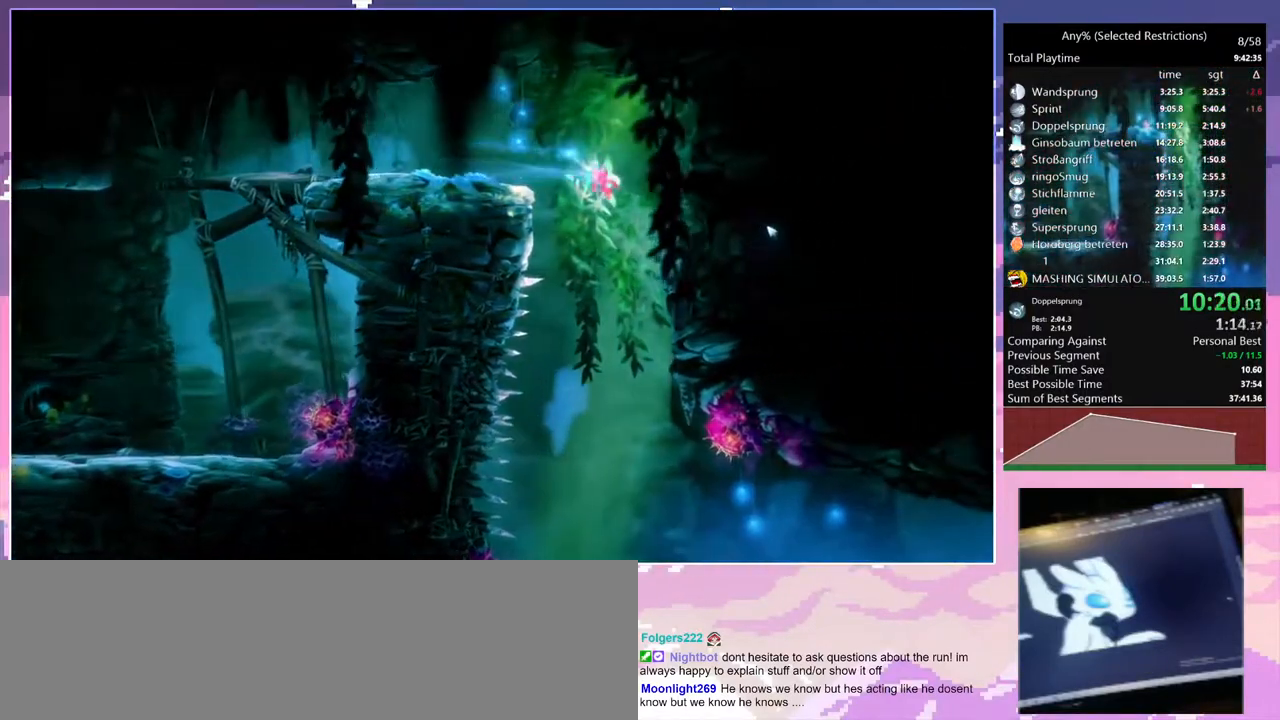
{"keys": ["d"], "events": [[17, "glimb", "up"], [67, "q", "up"], [400, "d", "down"]]}
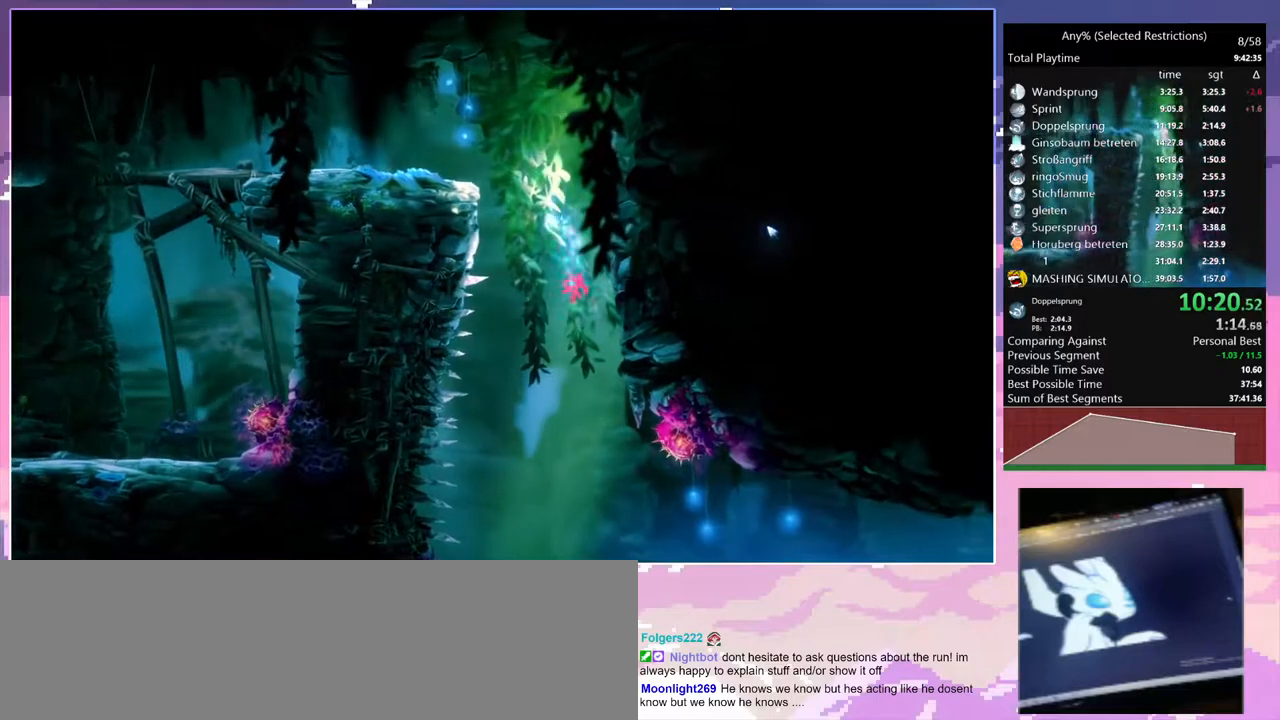
{"keys": ["d"], "events": []}
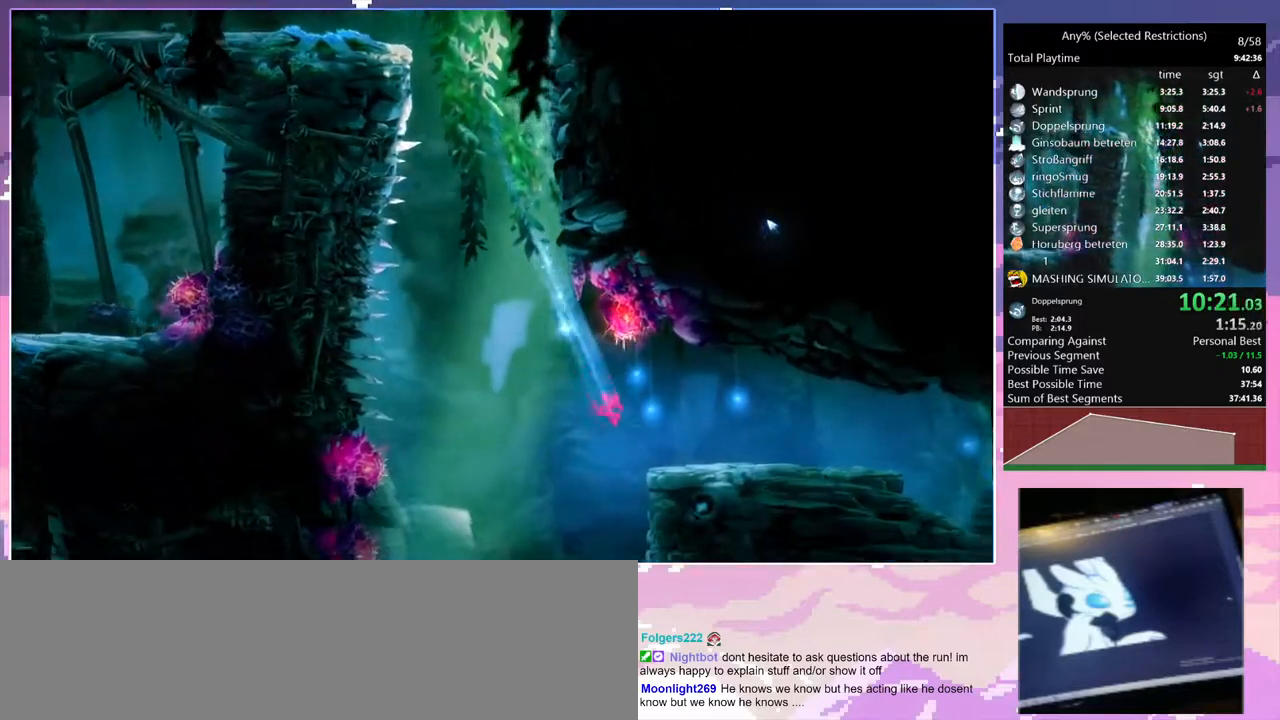
{"keys": ["d", "space"], "events": [[200, "space", "down"]]}
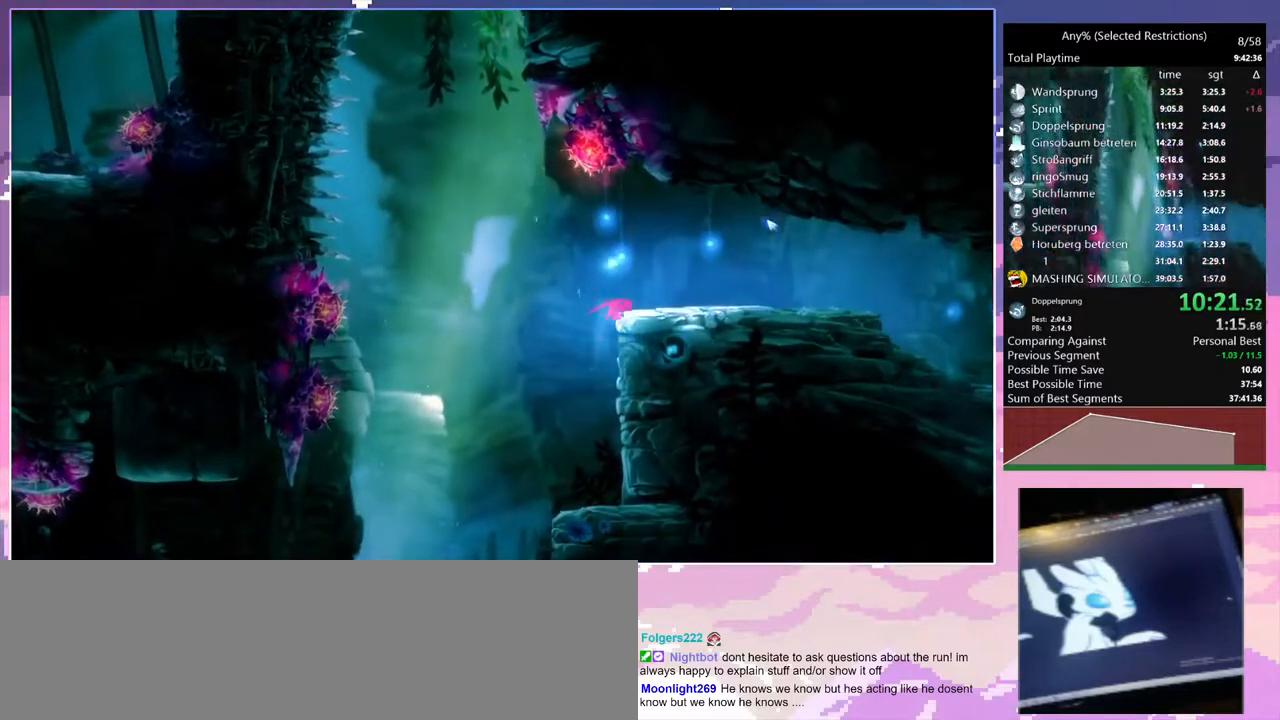
{"keys": ["d"], "events": [[117, "space", "up"]]}
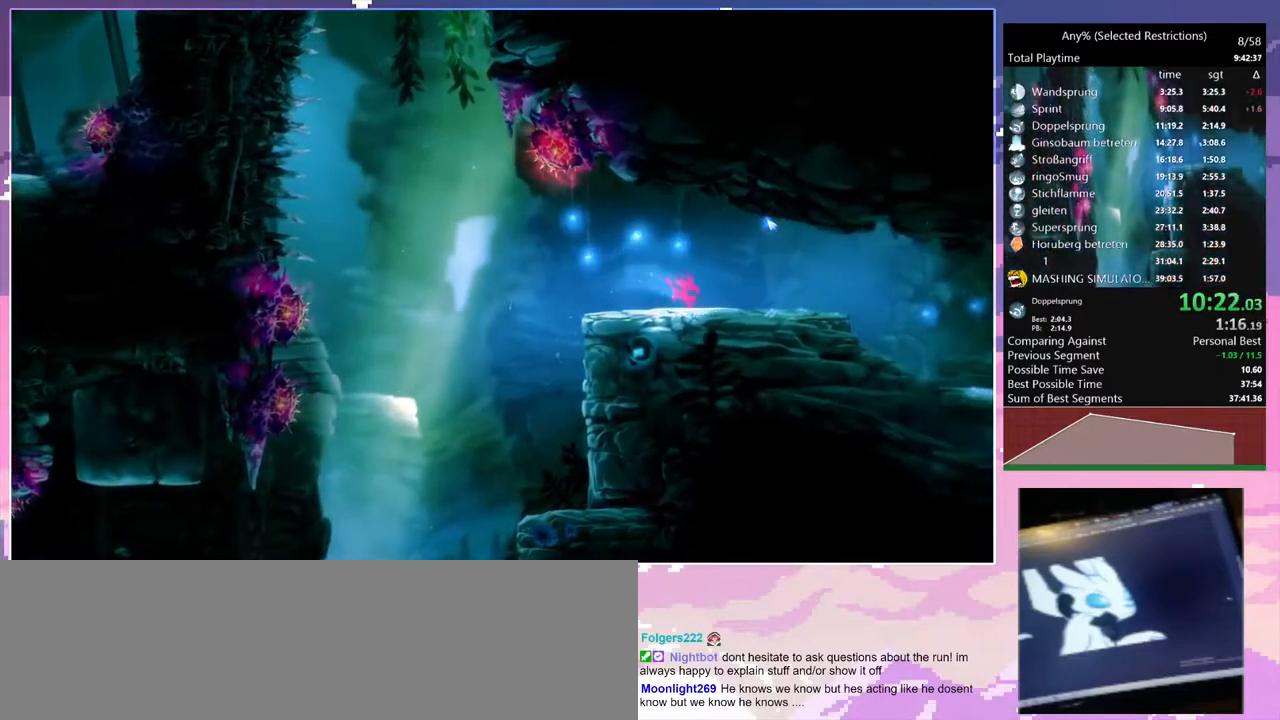
{"keys": [], "events": [[133, "dash", "down"], [183, "d", "up"], [233, "dash", "up"], [233, "space", "down"], [317, "space", "up"]]}
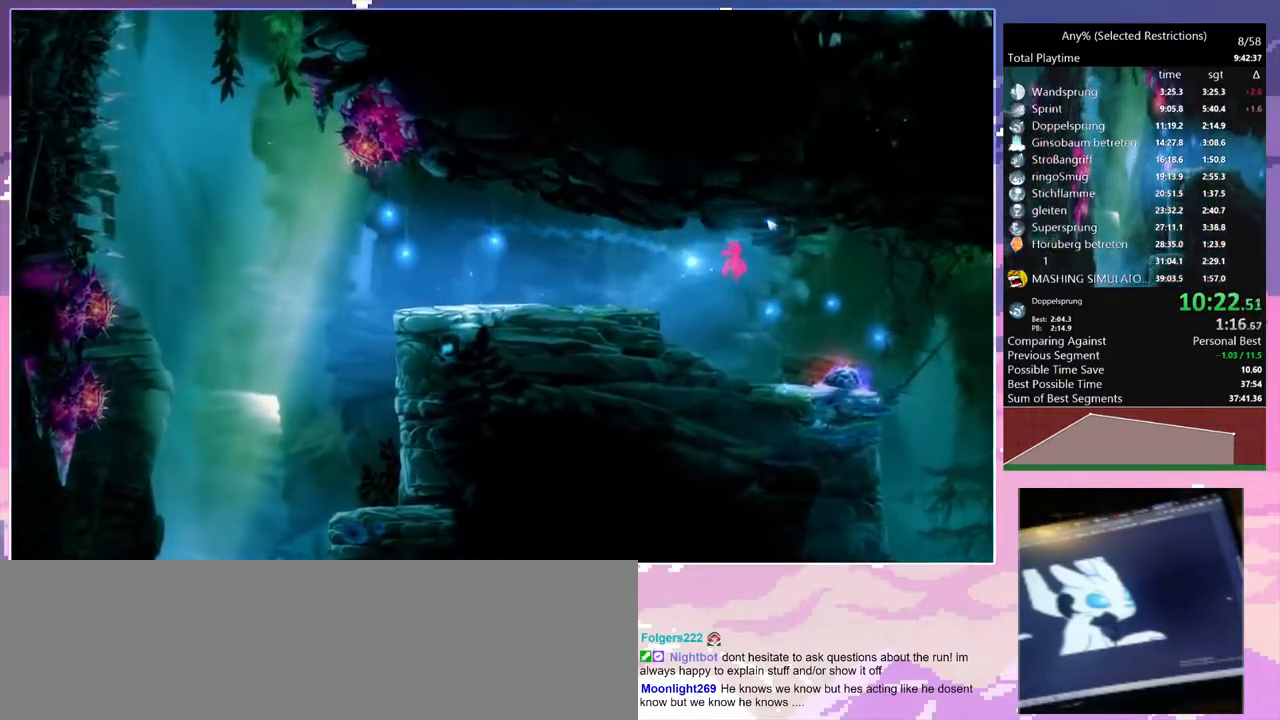
{"keys": ["q"], "events": [[483, "q", "down"]]}
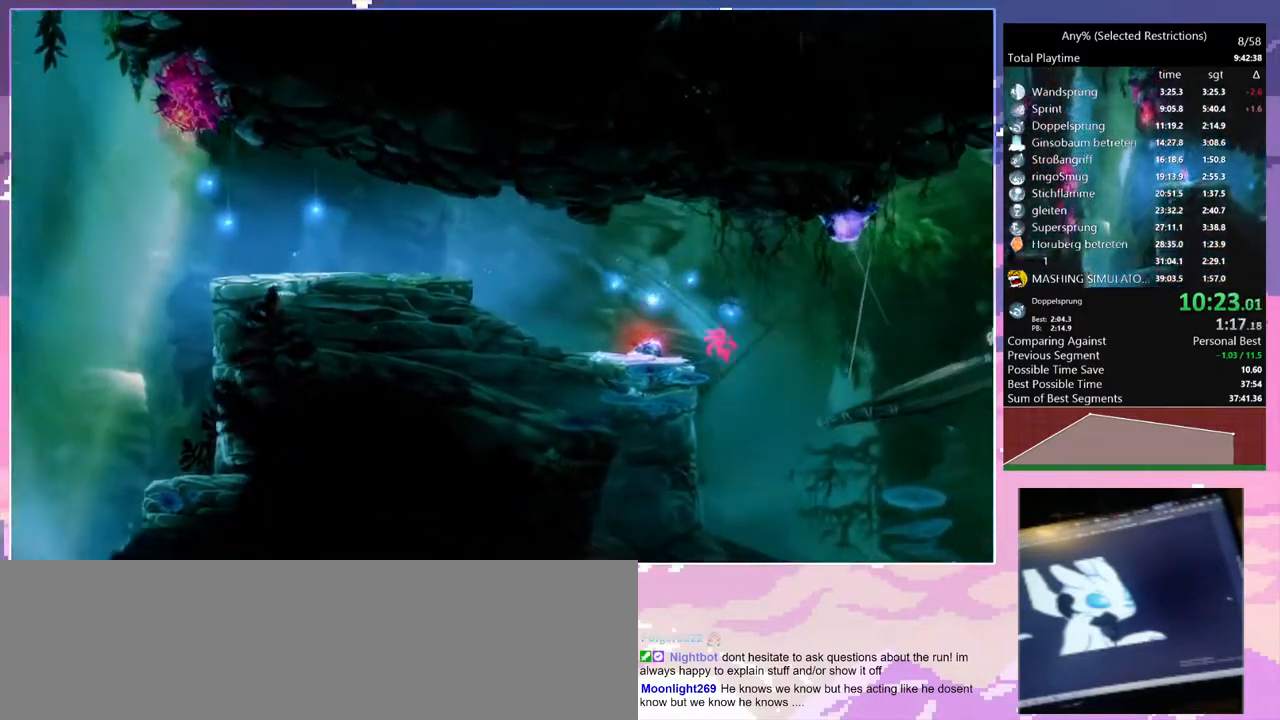
{"keys": ["s"], "events": [[117, "q", "up"], [483, "s", "down"]]}
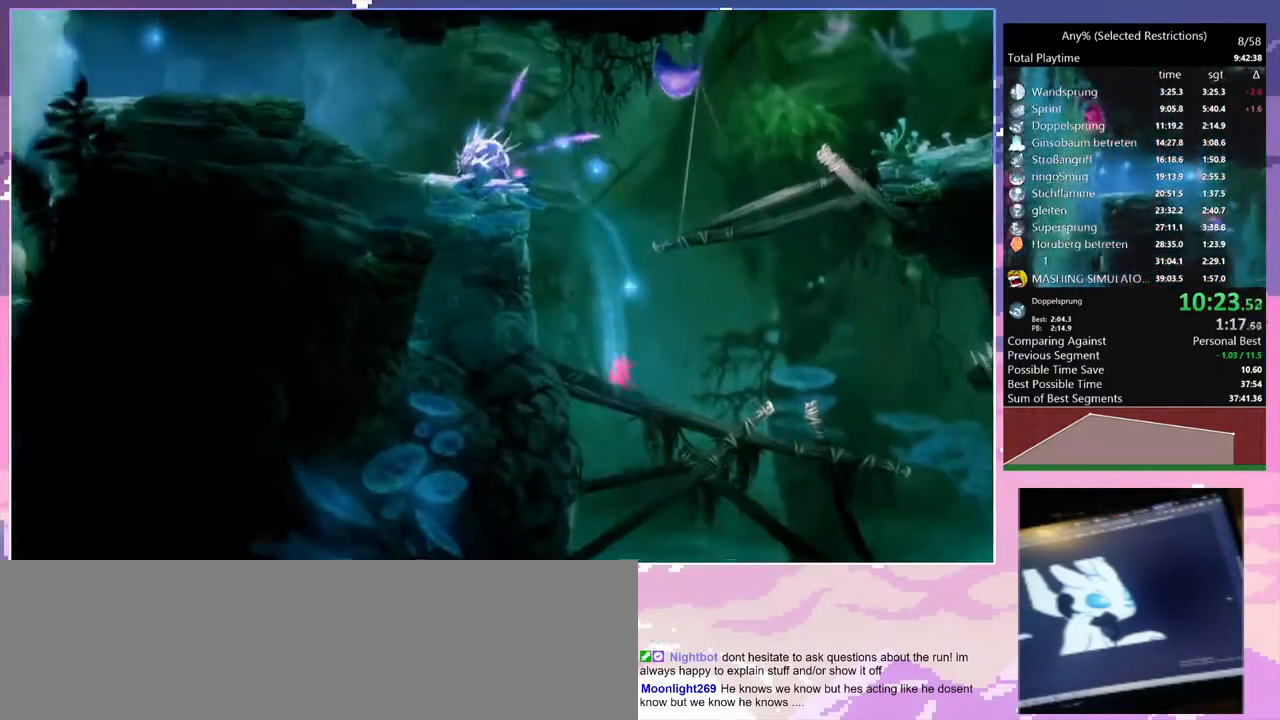
{"keys": ["save"], "events": [[33, "space", "down"], [133, "s", "up"], [133, "space", "up"], [183, "save", "down"]]}
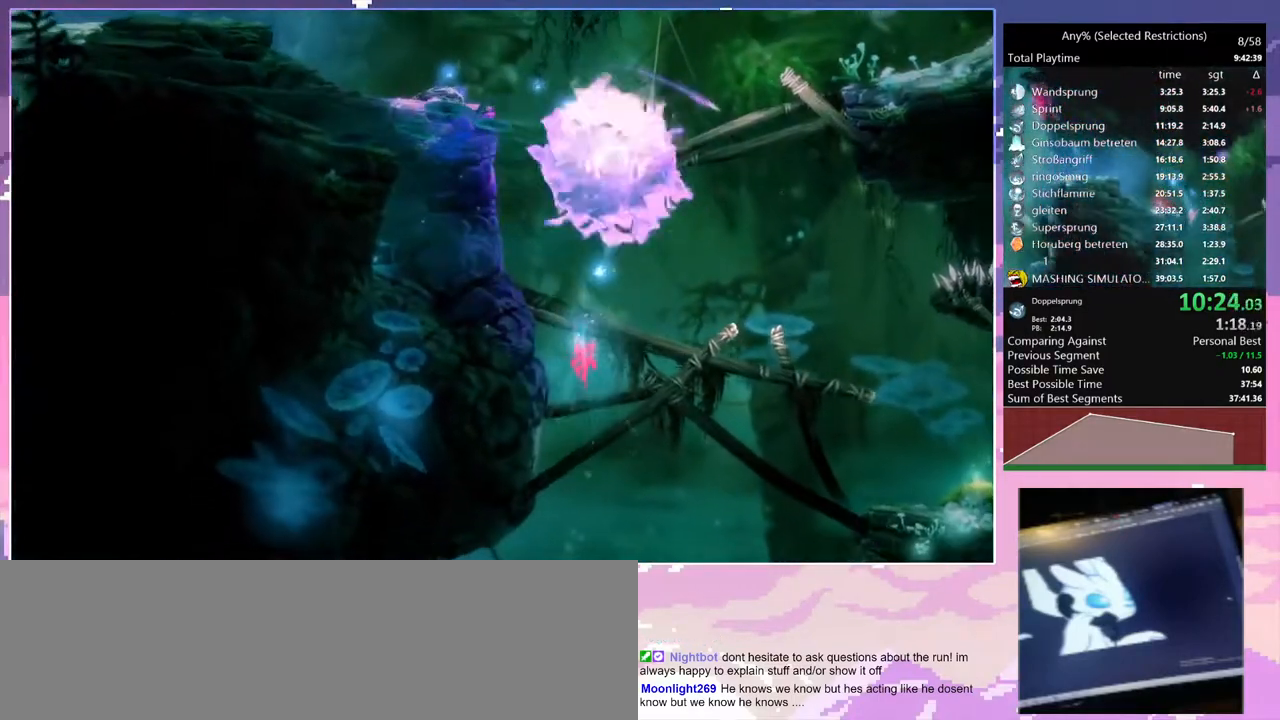
{"keys": ["q", "save"], "events": [[150, "q", "down"]]}
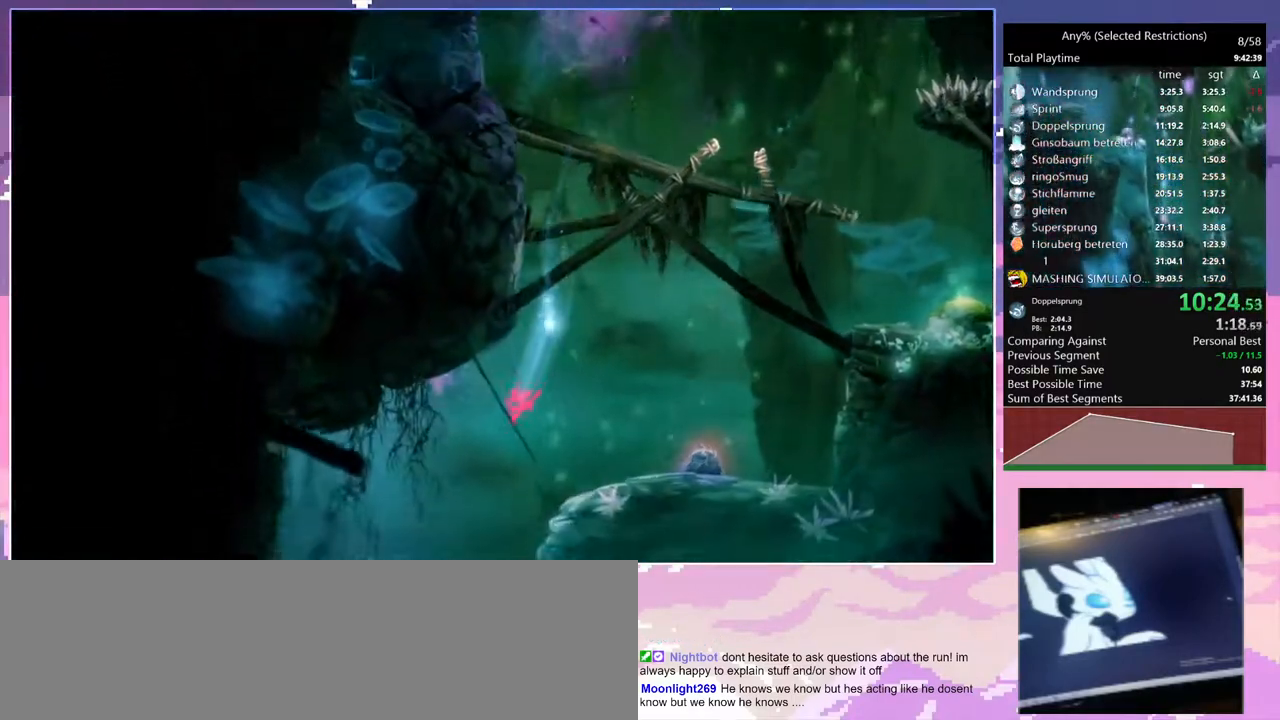
{"keys": ["d", "save"], "events": [[67, "q", "up"], [400, "d", "down"]]}
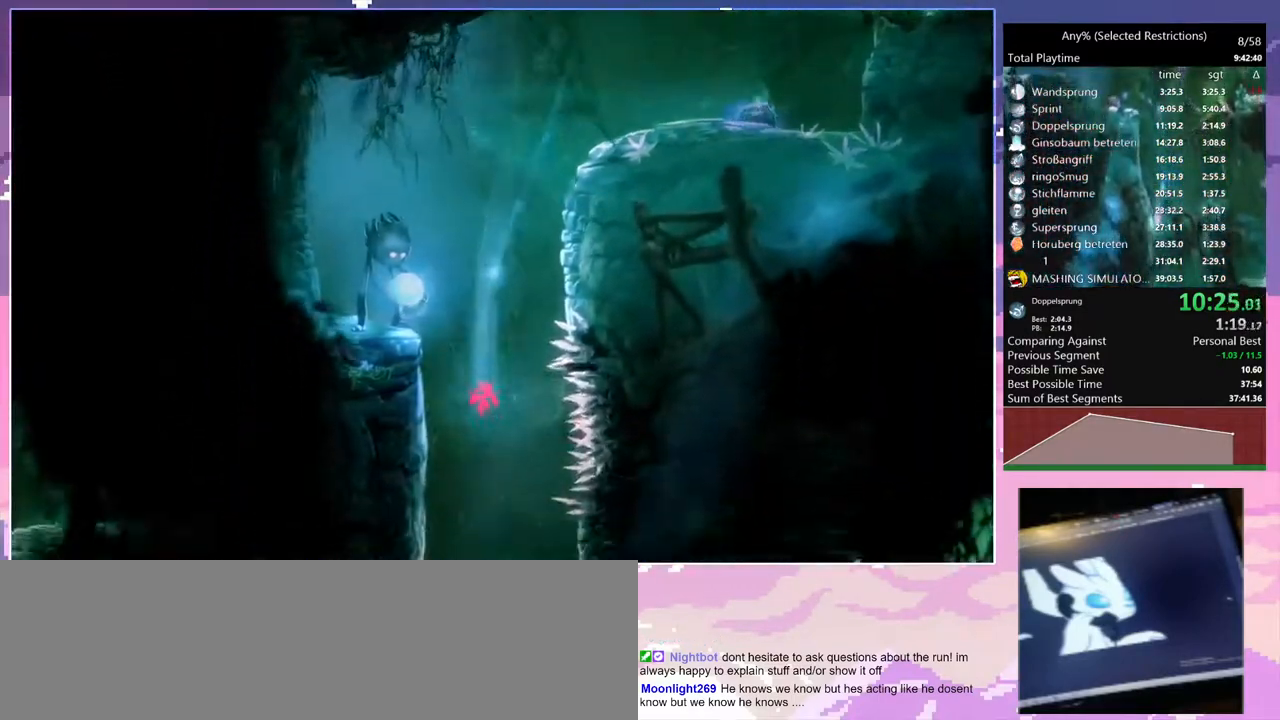
{"keys": ["d", "save"], "events": []}
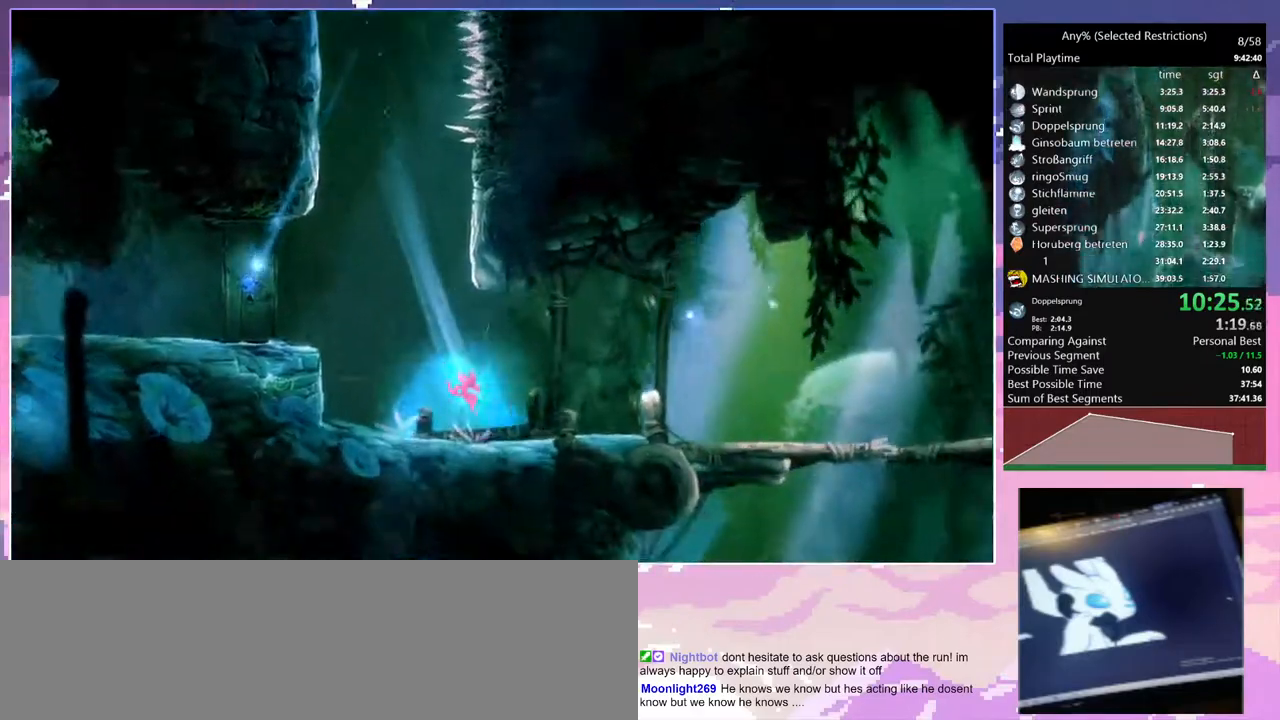
{"keys": ["d"], "events": [[300, "dash", "down"], [333, "dash", "up"], [400, "save", "up"]]}
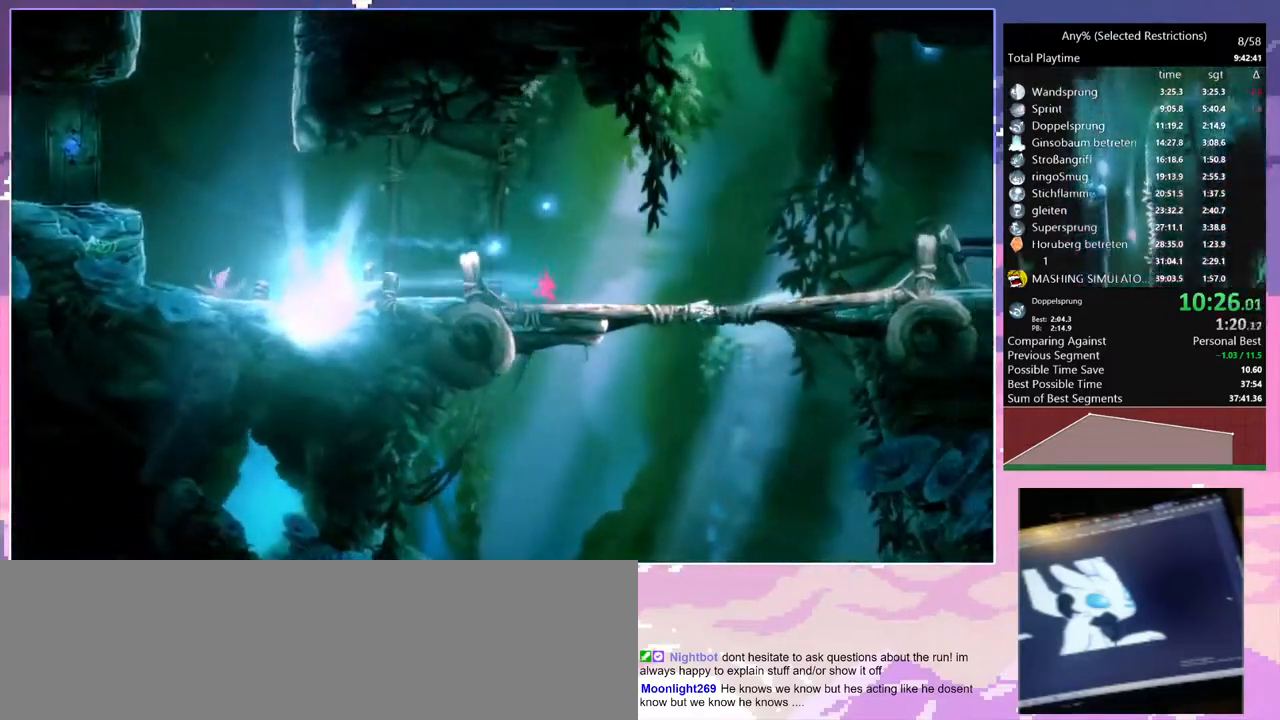
{"keys": [], "events": [[117, "d", "up"]]}
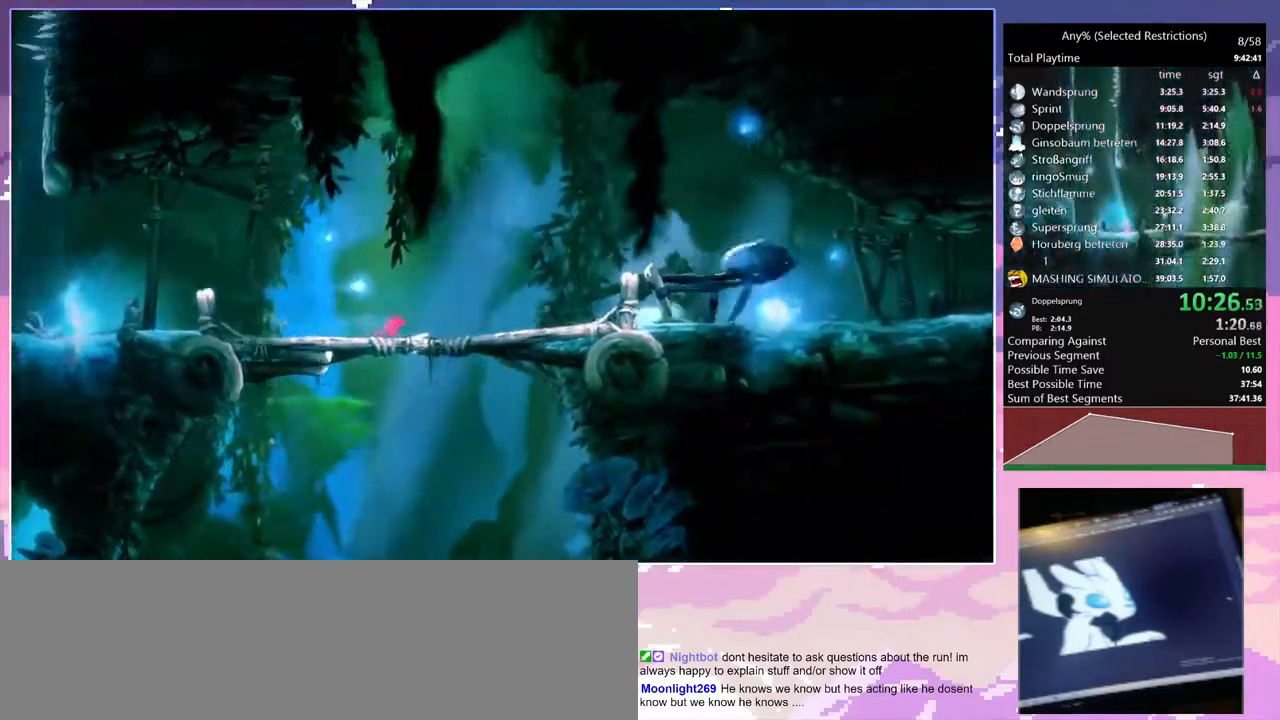
{"keys": [], "events": []}
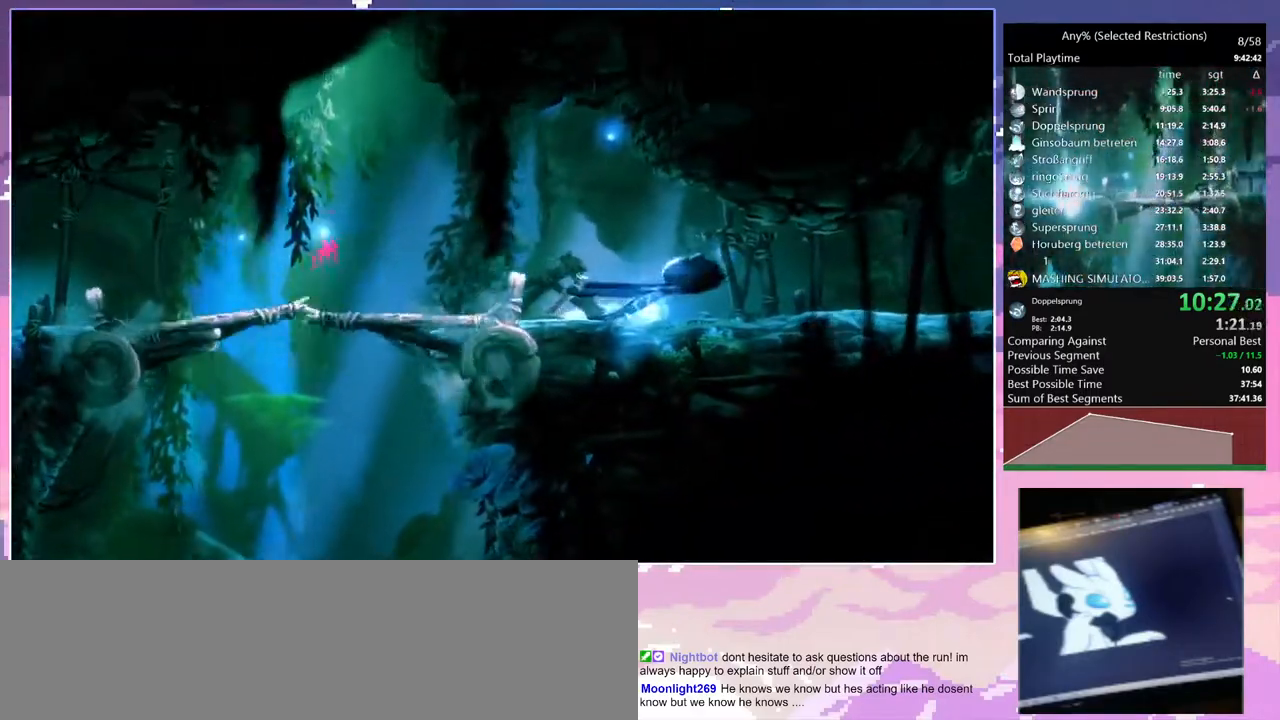
{"keys": [], "events": []}